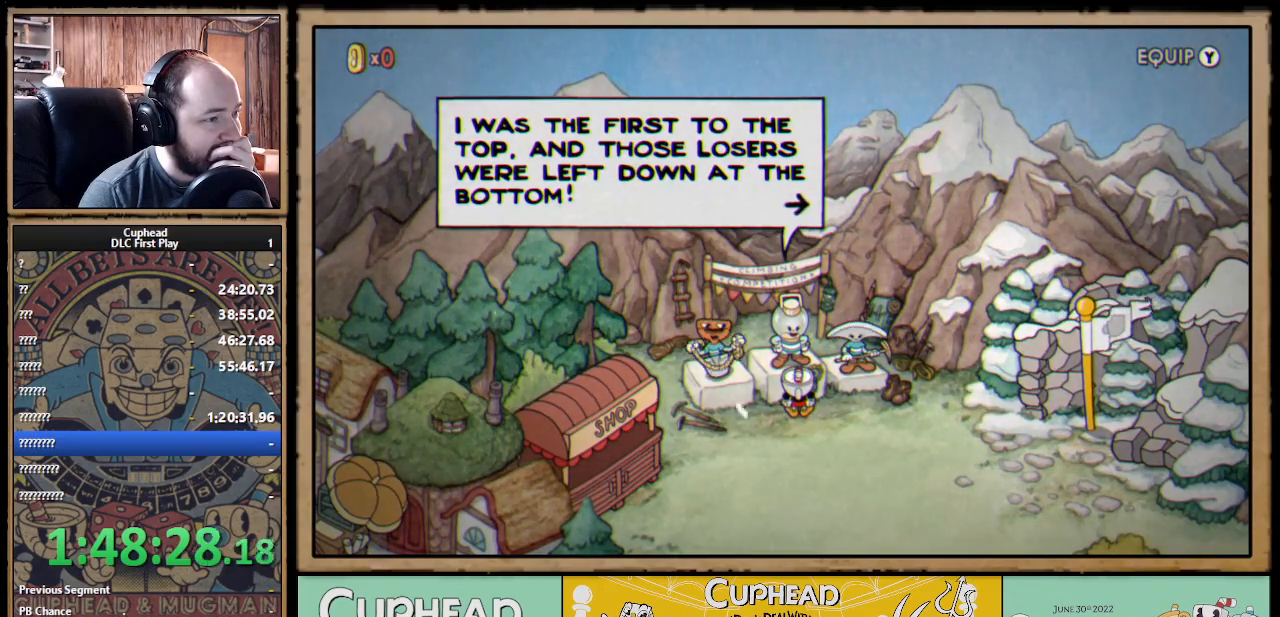
Gameplay with a controller (Xbox layout); each line is a JSON object with the inputs held at the frame after it. "events" lists button and stick changes between this image and that frame as [ms after this image, input, new state], when the widget could be followed in between.
{"buttons": [], "left_stick": "center", "right_stick": "center", "events": [[233, "A", "down"], [350, "A", "up"]]}
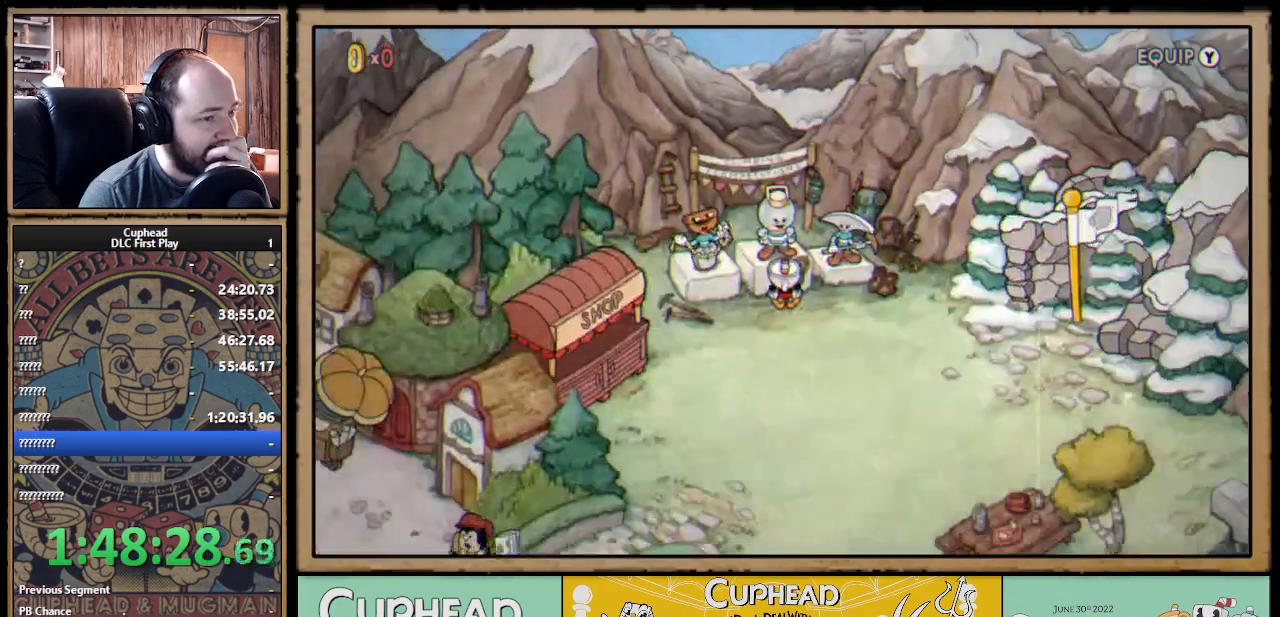
{"buttons": ["DPAD_LEFT"], "left_stick": "center", "right_stick": "center", "events": [[150, "DPAD_DOWN", "down"], [233, "DPAD_LEFT", "down"], [333, "DPAD_DOWN", "up"]]}
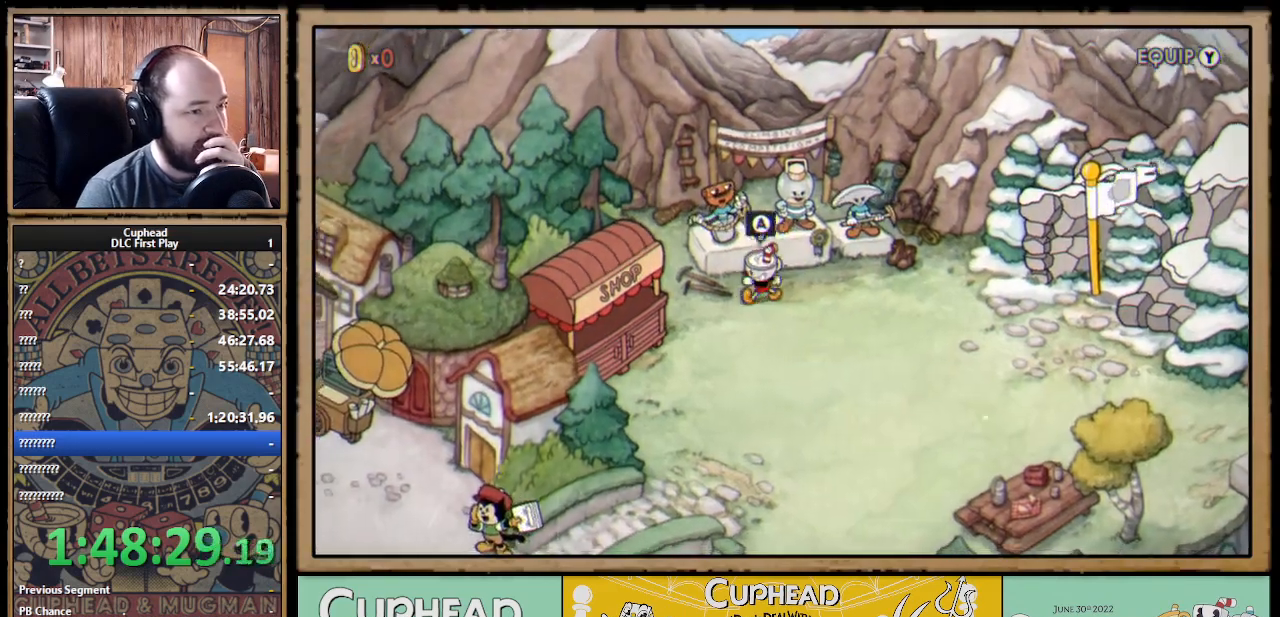
{"buttons": [], "left_stick": "center", "right_stick": "center", "events": [[200, "DPAD_LEFT", "up"], [317, "DPAD_UP", "down"], [417, "DPAD_UP", "up"]]}
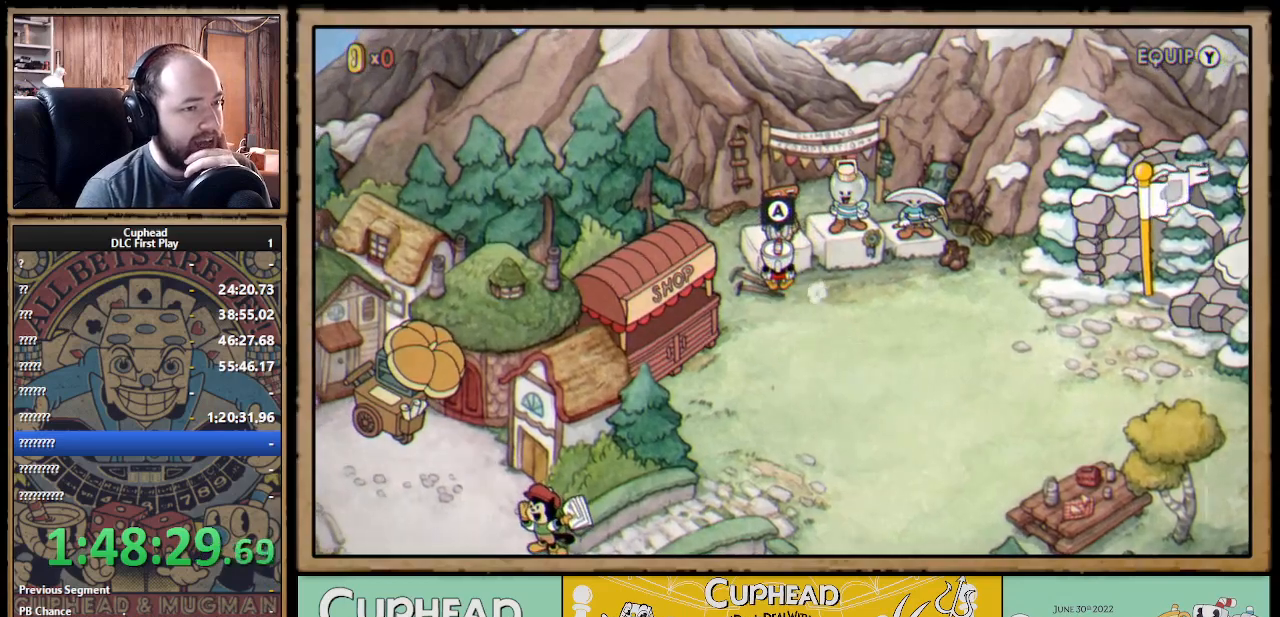
{"buttons": [], "left_stick": "center", "right_stick": "center", "events": [[133, "A", "down"], [267, "A", "up"]]}